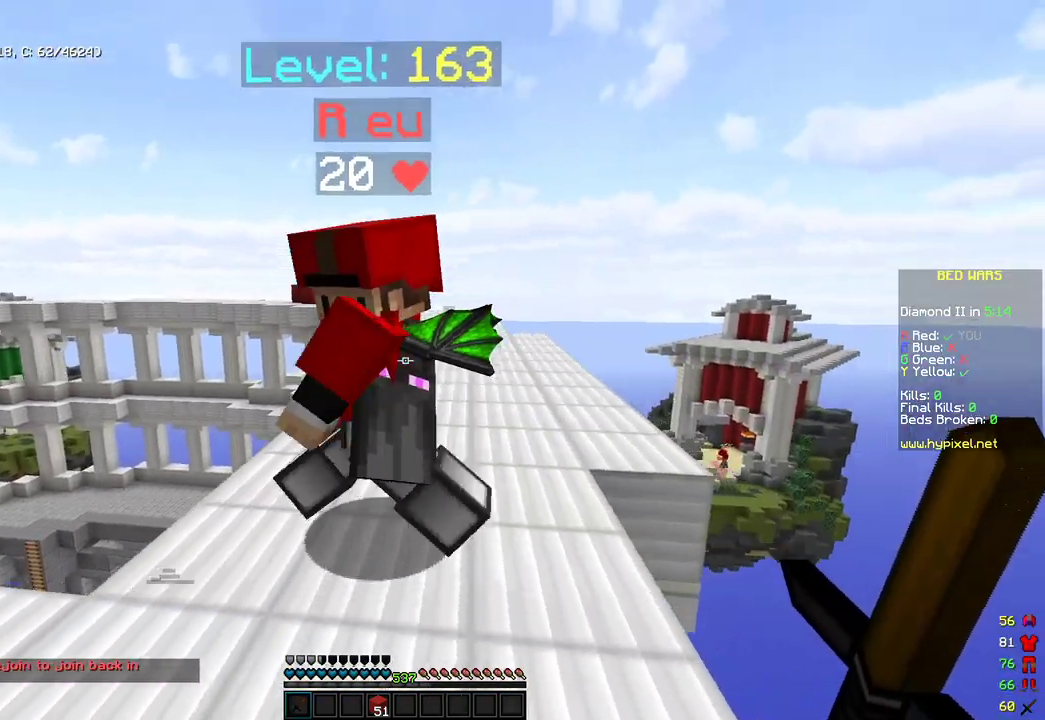
Gameplay with keyboard and mouse; each line is a JSON object with the keys and mouse buttons held at the frame after it. "events" lists presses ("down") and releases ("up") of "a", "d", "s", "space", "w", "mouse_left" and "mouse_right" between this image and that frame as [ms after this image, input, new state], when the widget could be followed in between. "mouse_left", "mouse_right" = the "left", "right" buttons of the "mouse" list. No other keys are recorded. Fast repeated clicks can show as one long hold. Mouse movement is not recorded.
{"keys": [], "mouse": [], "events": [[102, "d", "up"], [255, "d", "down"], [392, "w", "up"], [443, "d", "up"]]}
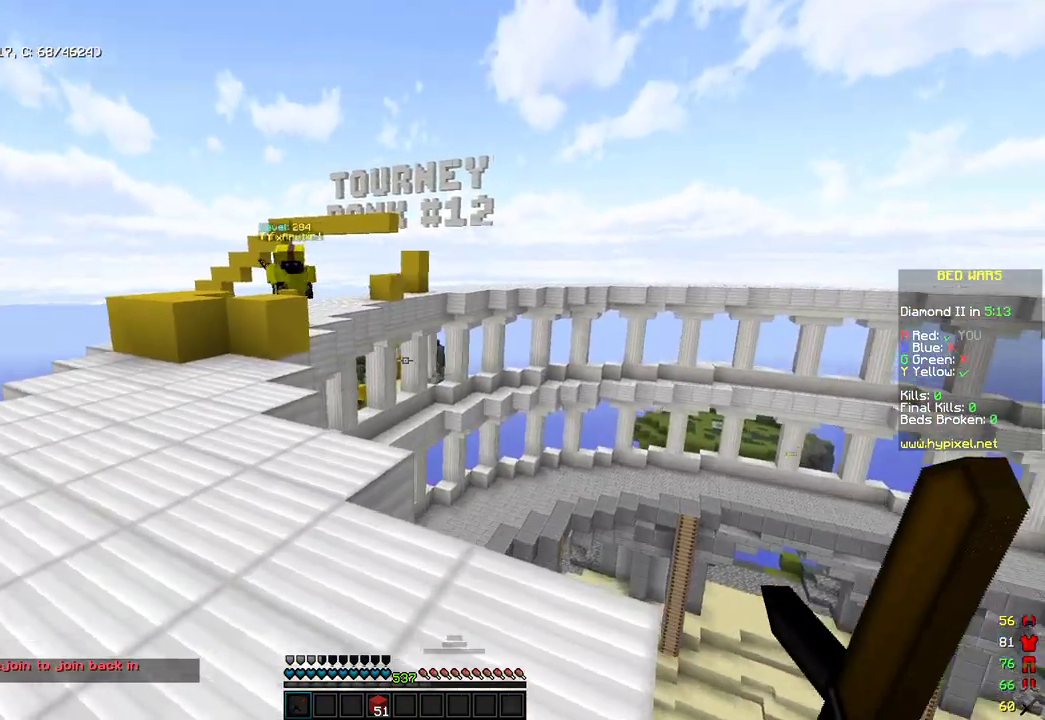
{"keys": ["w"], "mouse": [], "events": [[85, "a", "down"], [136, "w", "down"], [289, "a", "up"]]}
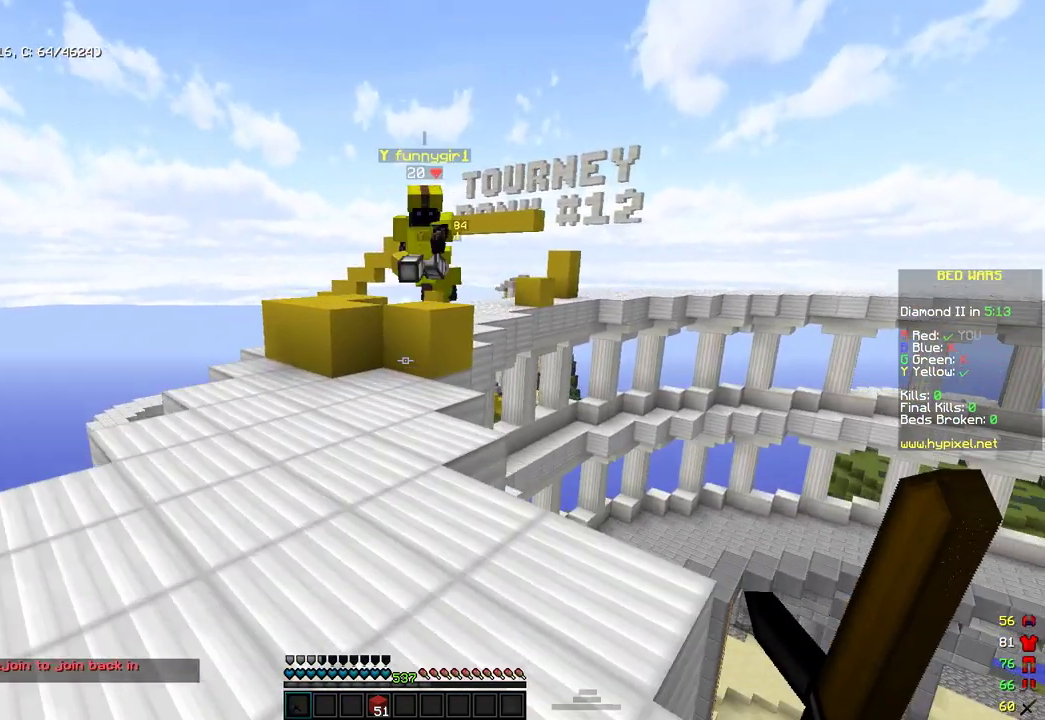
{"keys": ["d", "w"], "mouse": [], "events": [[136, "a", "down"], [289, "a", "up"], [289, "w", "up"], [442, "d", "down"], [493, "w", "down"]]}
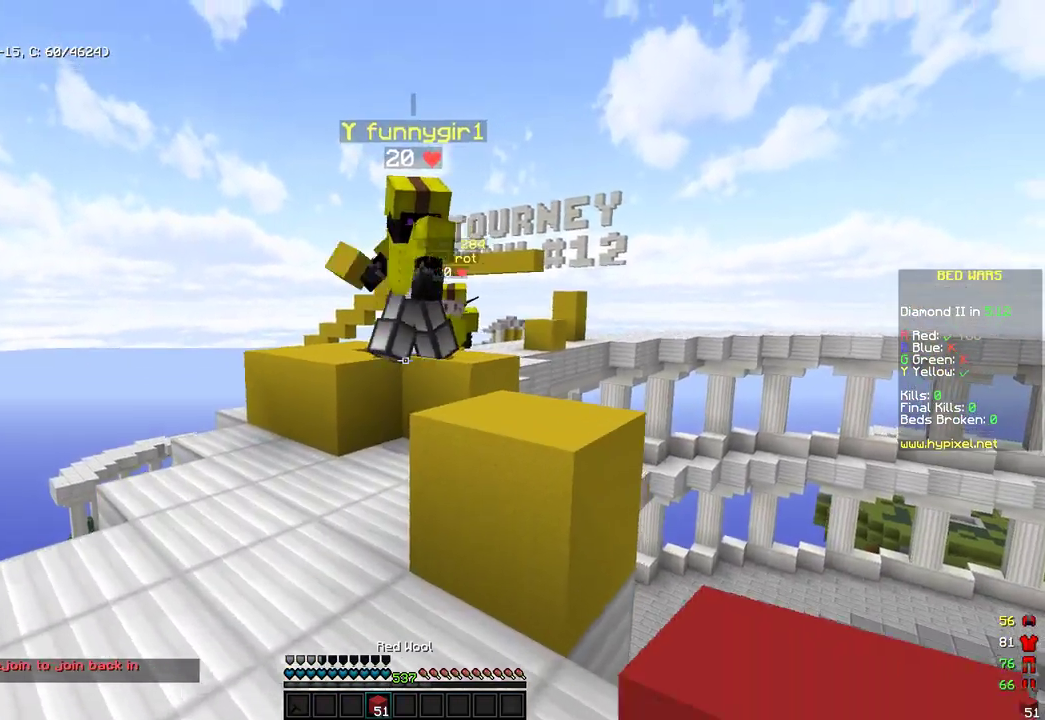
{"keys": ["s"], "mouse": [], "events": [[153, "d", "up"], [205, "mouse_left", "down"], [256, "w", "up"], [290, "mouse_left", "up"], [324, "s", "down"]]}
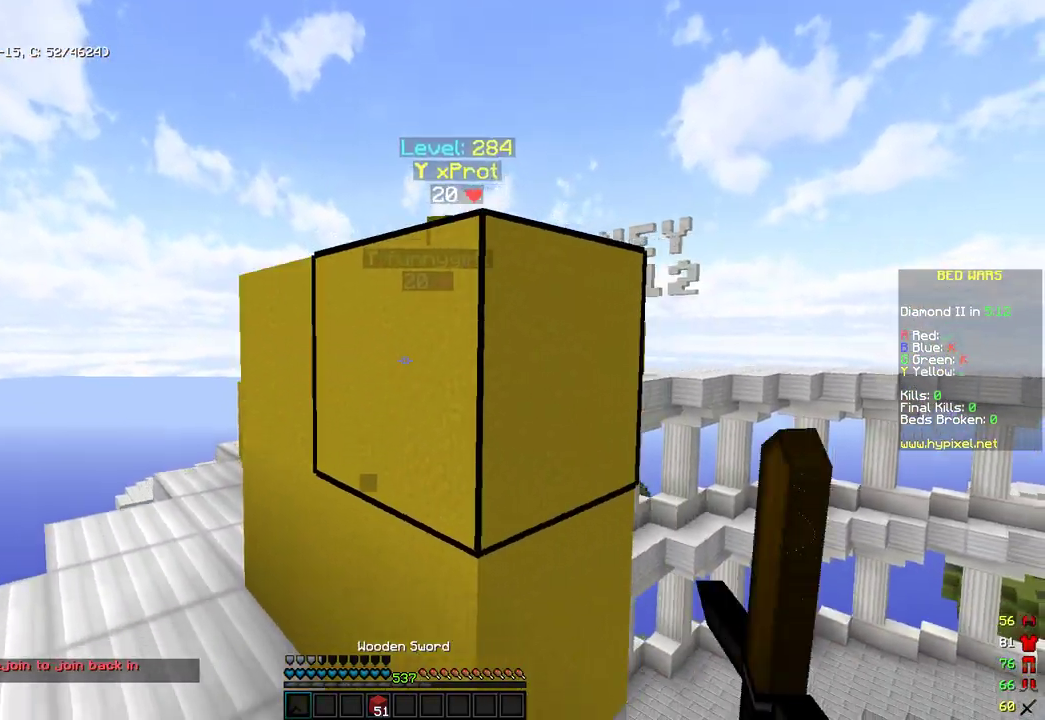
{"keys": [], "mouse": [], "events": [[136, "a", "down"], [289, "a", "up"], [426, "s", "up"]]}
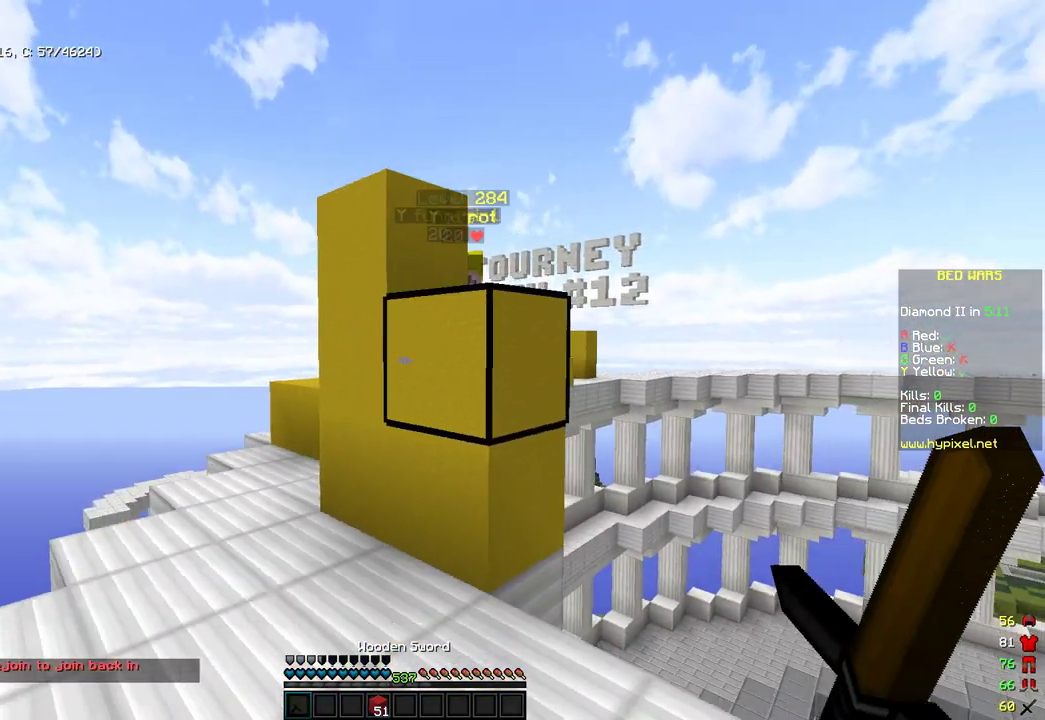
{"keys": [], "mouse": [], "events": [[238, "s", "down"], [391, "d", "down"], [493, "d", "up"], [493, "s", "up"]]}
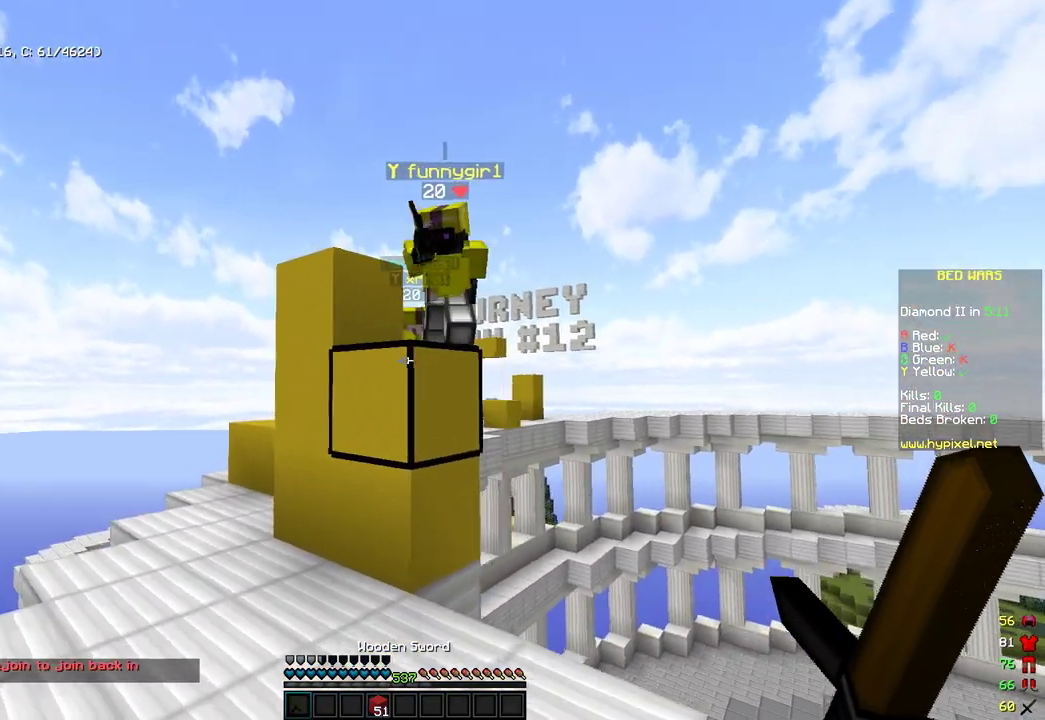
{"keys": ["d", "w"], "mouse": ["left"], "events": [[35, "w", "down"], [137, "a", "down"], [290, "mouse_left", "down"], [426, "a", "up"], [477, "d", "down"]]}
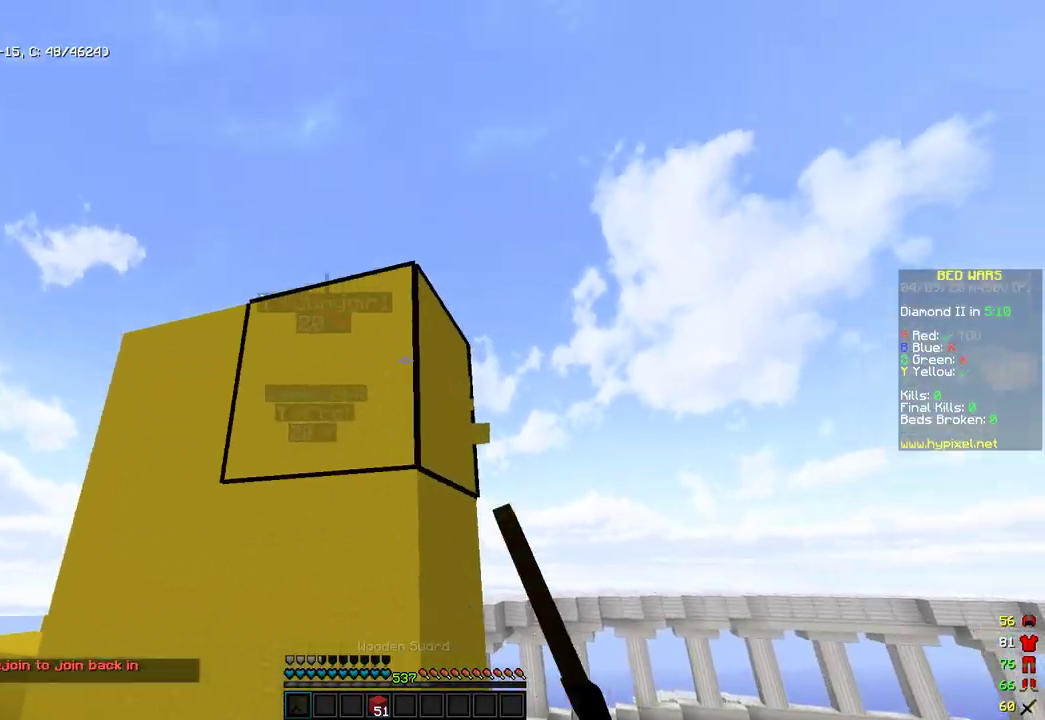
{"keys": ["a", "s"], "mouse": [], "events": [[17, "mouse_left", "up"], [51, "w", "up"], [85, "mouse_left", "down"], [136, "s", "down"], [170, "mouse_left", "up"], [187, "d", "up"], [494, "a", "down"]]}
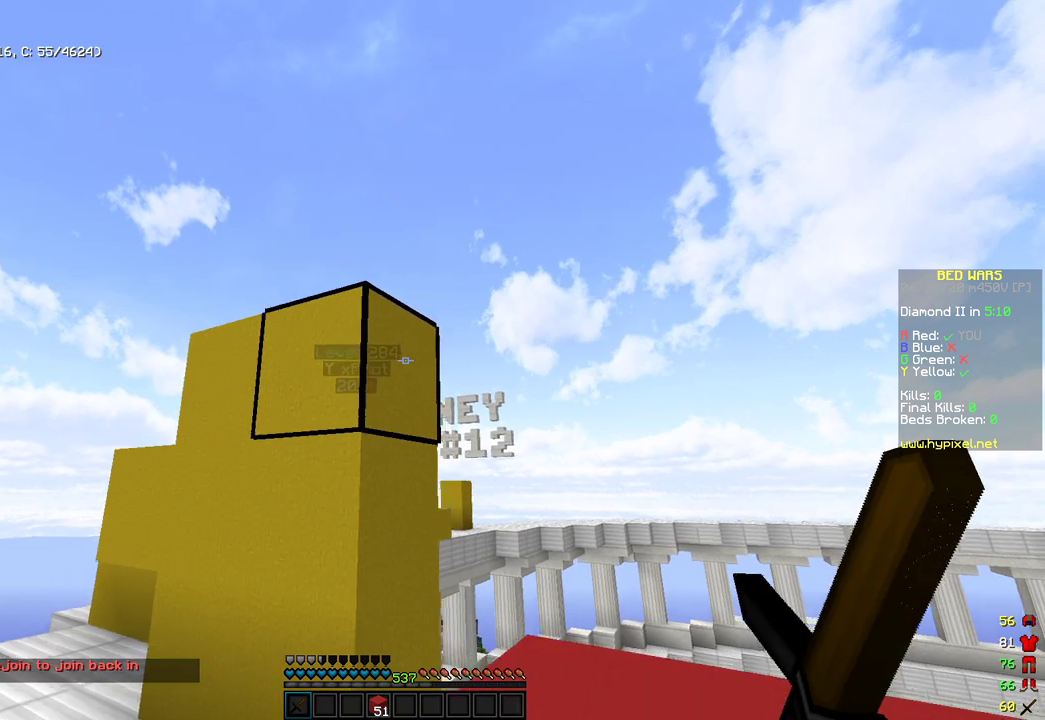
{"keys": ["a"], "mouse": [], "events": [[68, "s", "up"], [102, "a", "up"], [391, "w", "down"], [443, "a", "down"], [494, "w", "up"]]}
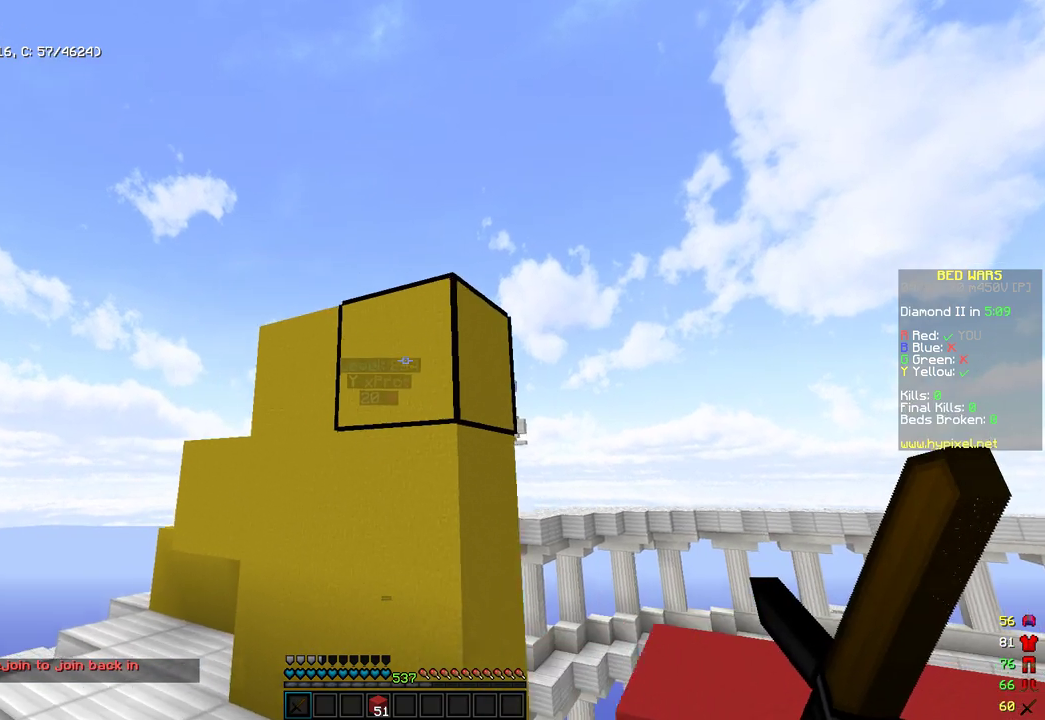
{"keys": ["a"], "mouse": [], "events": [[34, "a", "up"], [136, "s", "down"], [238, "d", "down"], [306, "s", "up"], [391, "a", "down"], [391, "d", "up"]]}
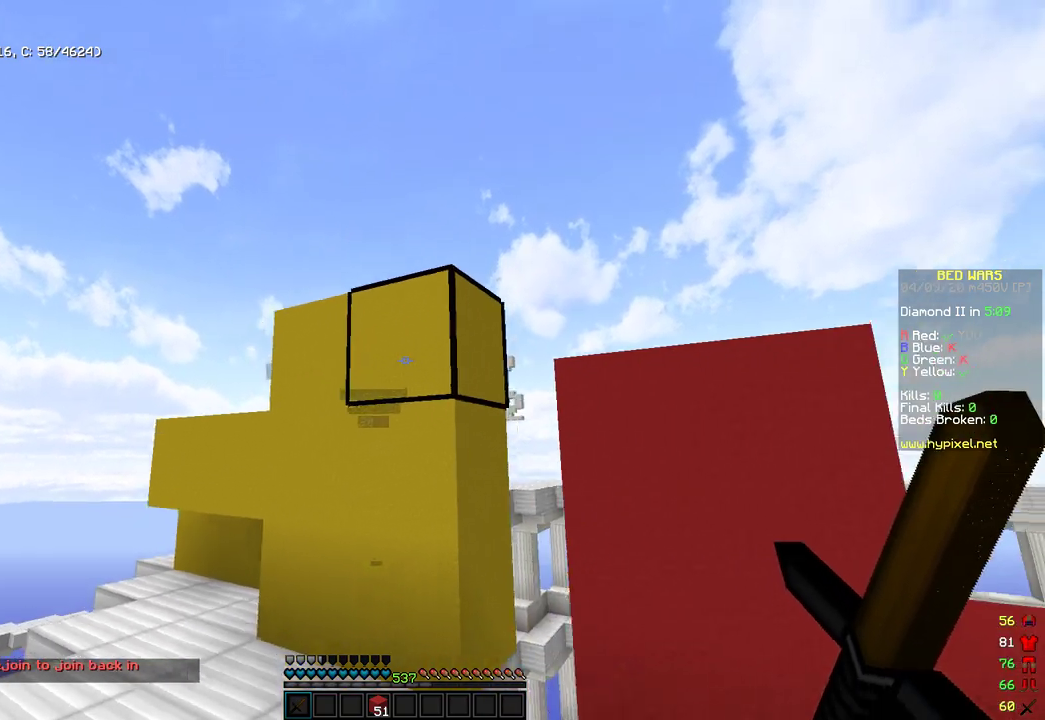
{"keys": ["a", "d"], "mouse": [], "events": [[103, "a", "up"], [341, "d", "down"], [341, "w", "down"], [494, "a", "down"], [494, "w", "up"]]}
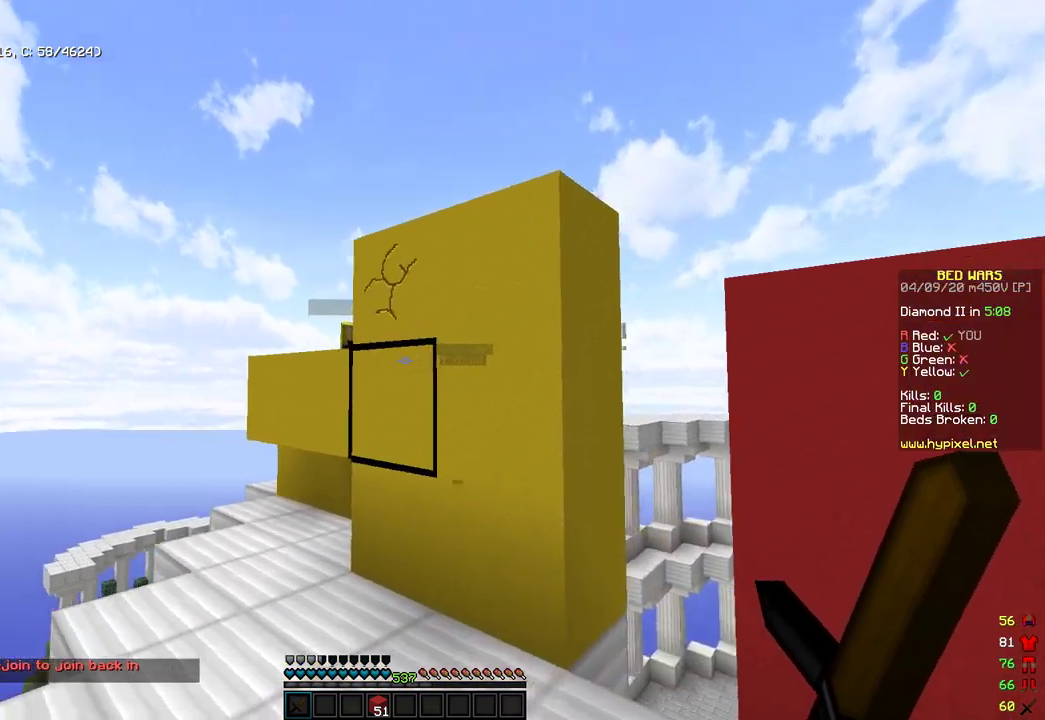
{"keys": ["w"], "mouse": [], "events": [[51, "a", "up"], [51, "d", "up"], [443, "w", "down"]]}
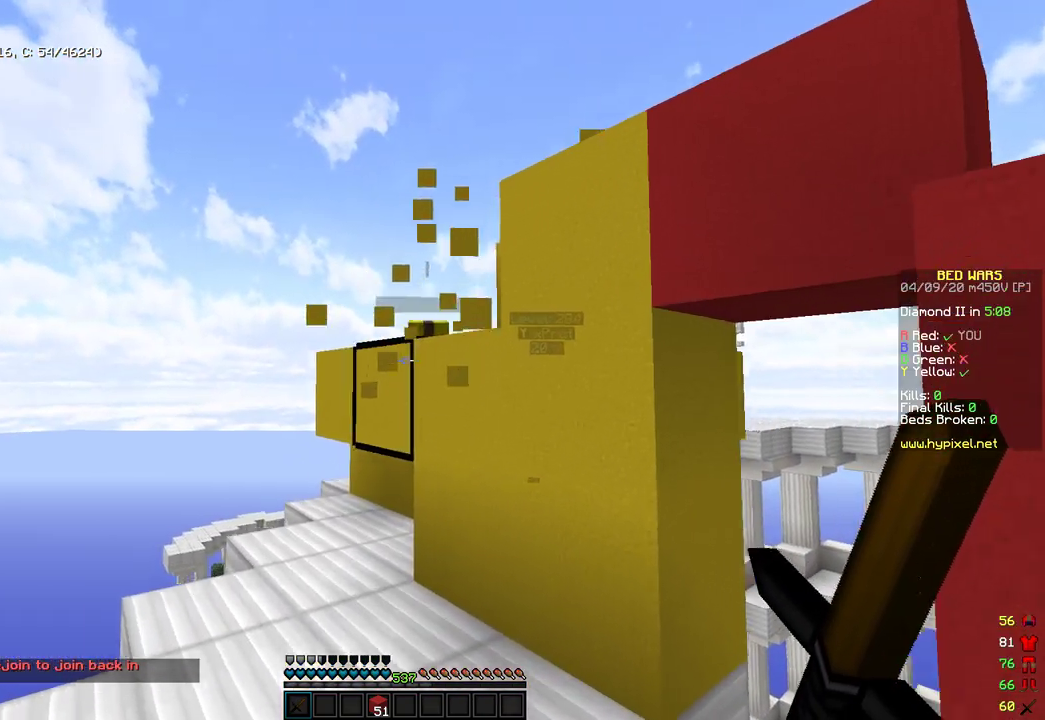
{"keys": [], "mouse": [], "events": [[136, "w", "up"], [238, "s", "down"], [374, "s", "up"]]}
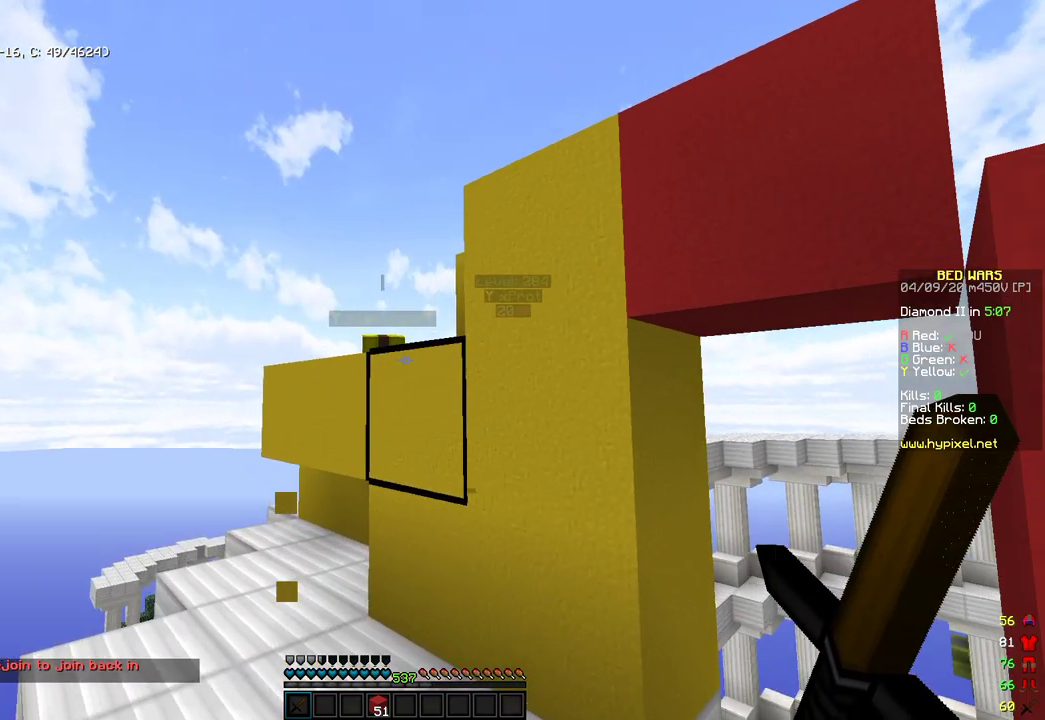
{"keys": [], "mouse": [], "events": []}
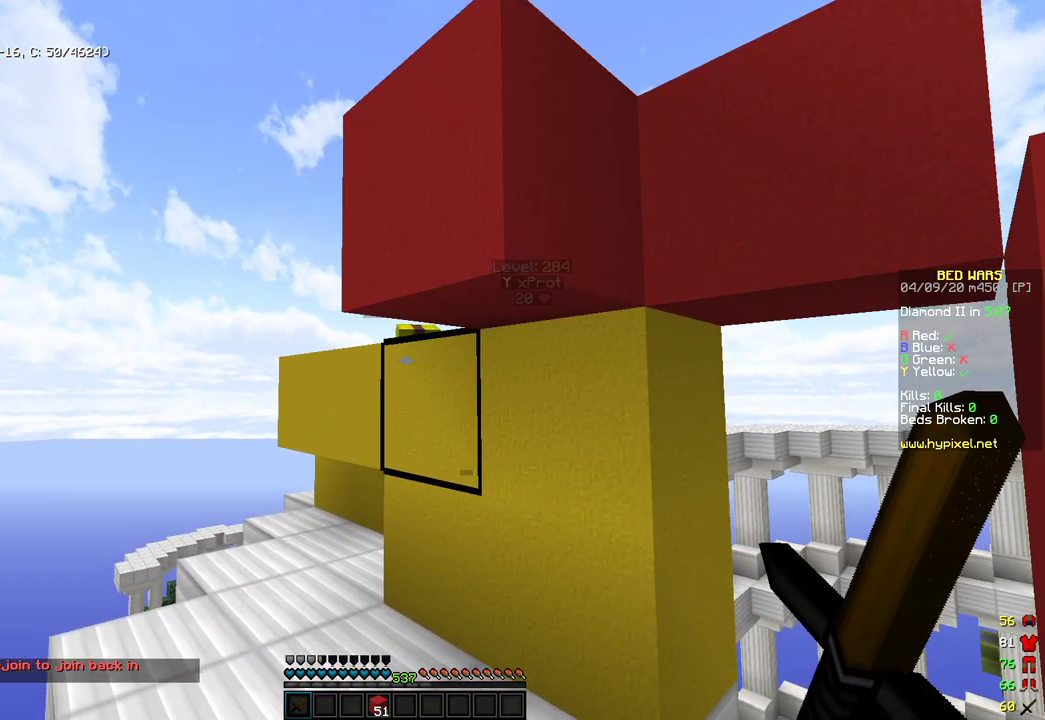
{"keys": ["a", "w"], "mouse": [], "events": [[324, "w", "down"], [426, "a", "down"]]}
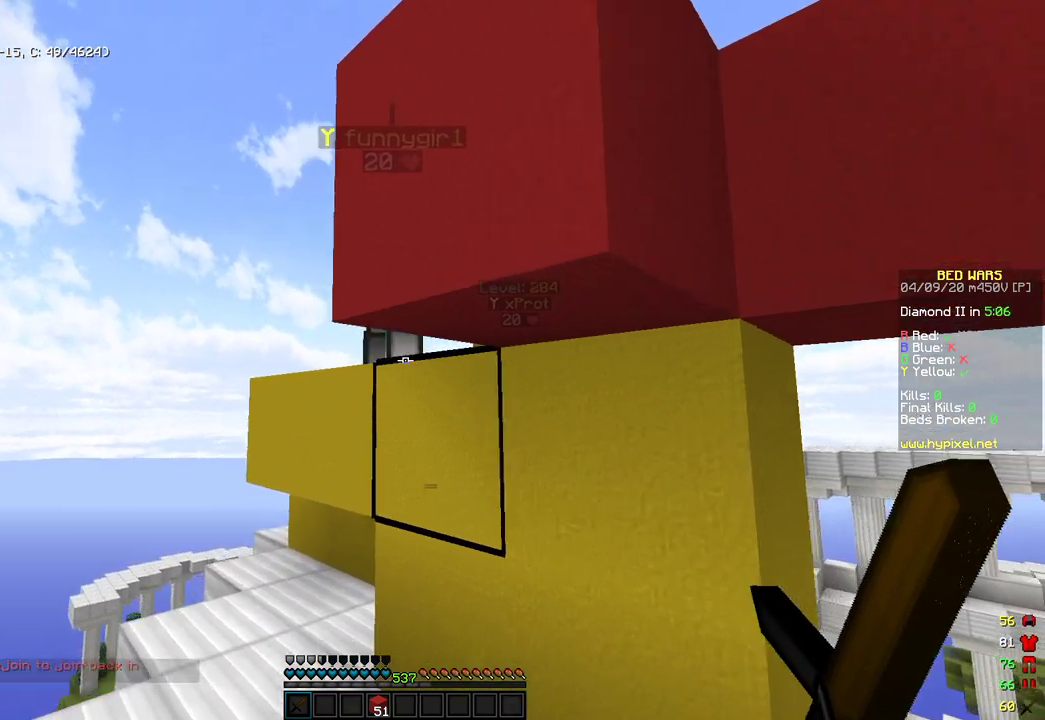
{"keys": ["d"], "mouse": [], "events": [[85, "mouse_left", "down"], [102, "a", "up"], [153, "d", "down"], [323, "mouse_left", "up"], [426, "w", "up"]]}
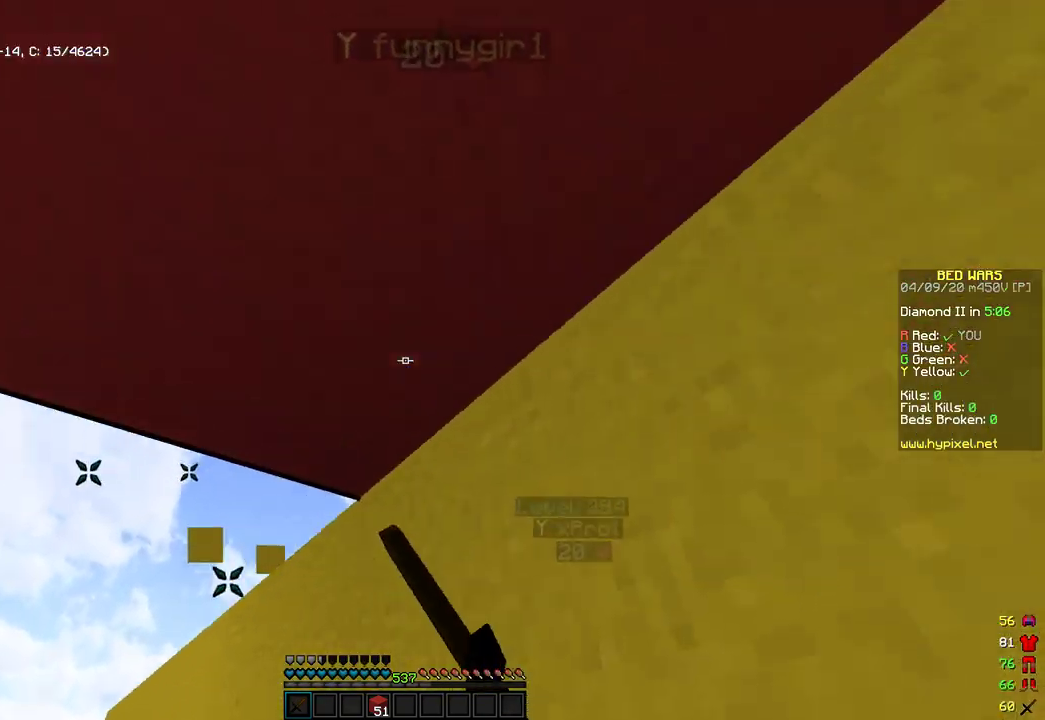
{"keys": ["w"], "mouse": [], "events": [[34, "mouse_left", "down"], [68, "a", "down"], [68, "d", "up"], [119, "s", "down"], [170, "mouse_left", "up"], [340, "a", "up"], [425, "s", "up"], [442, "w", "down"]]}
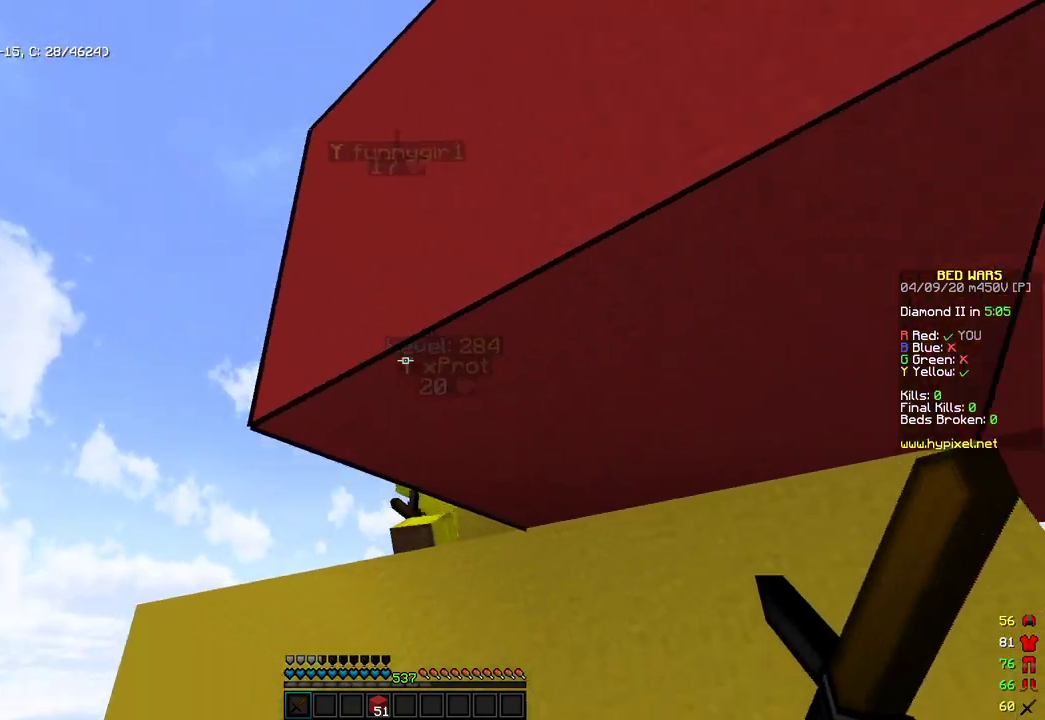
{"keys": ["d", "w"], "mouse": ["left"], "events": [[35, "a", "down"], [35, "mouse_left", "down"], [120, "mouse_left", "up"], [188, "mouse_left", "down"], [256, "mouse_left", "up"], [273, "d", "down"], [290, "a", "up"], [290, "w", "up"], [324, "mouse_left", "down"], [477, "w", "down"]]}
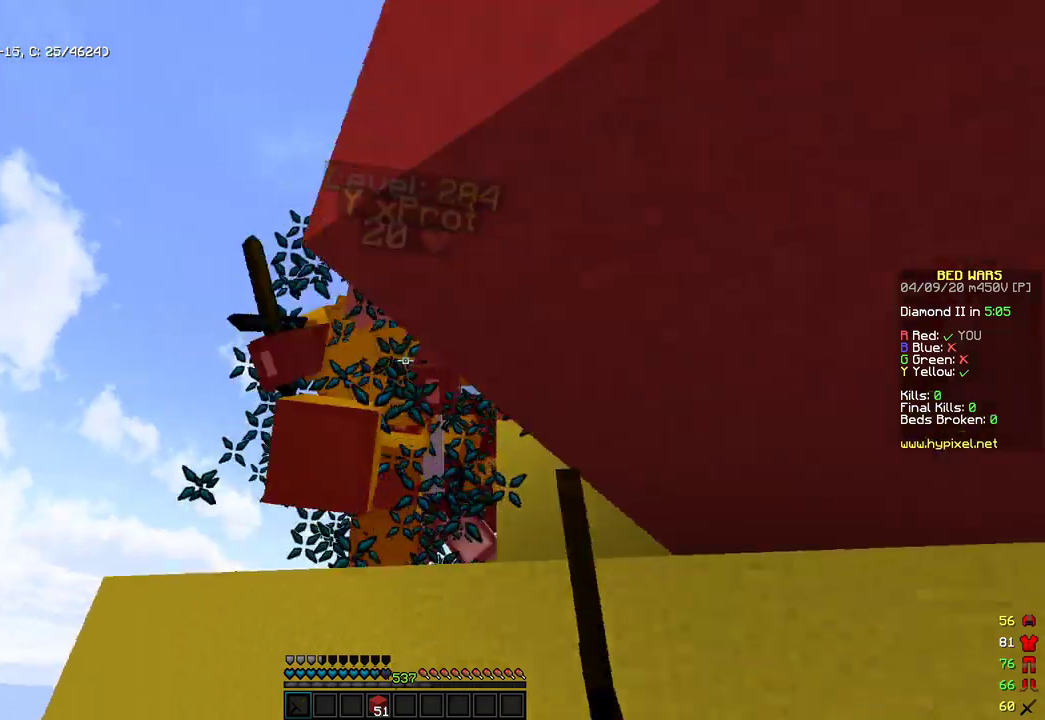
{"keys": ["w"], "mouse": [], "events": [[85, "w", "up"], [221, "mouse_left", "up"], [239, "w", "down"], [290, "mouse_left", "down"], [375, "d", "up"], [443, "mouse_left", "up"]]}
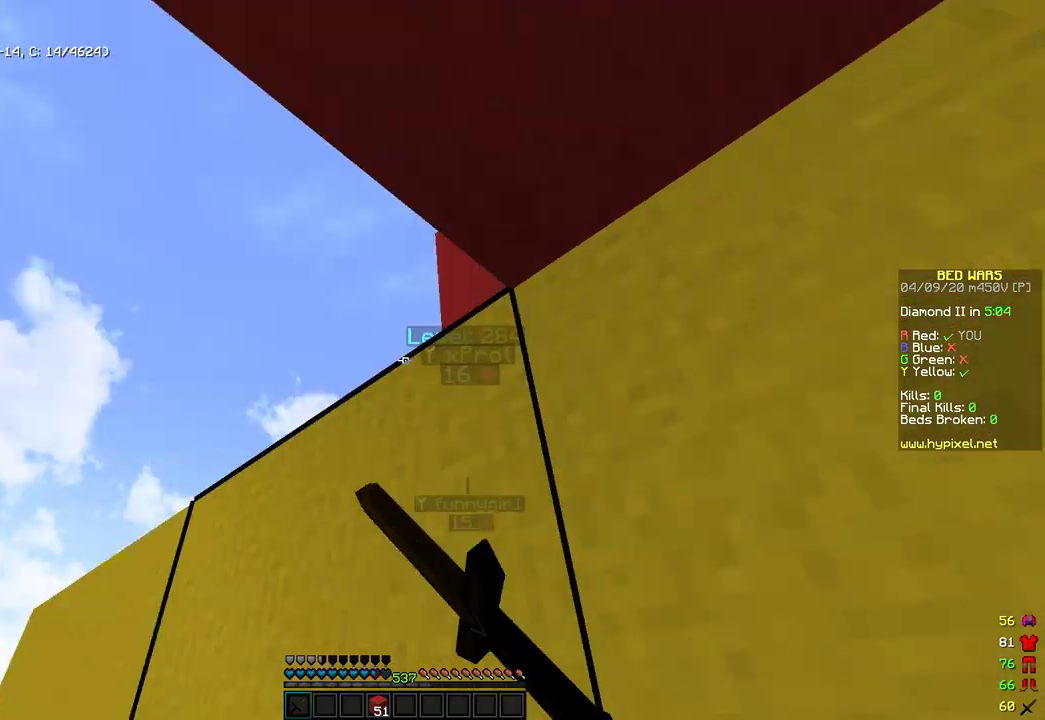
{"keys": ["a", "s"], "mouse": [], "events": [[68, "a", "down"], [68, "mouse_left", "down"], [68, "w", "up"], [187, "mouse_left", "up"], [204, "d", "down"], [221, "a", "up"], [340, "a", "down"], [340, "d", "up"], [340, "s", "down"]]}
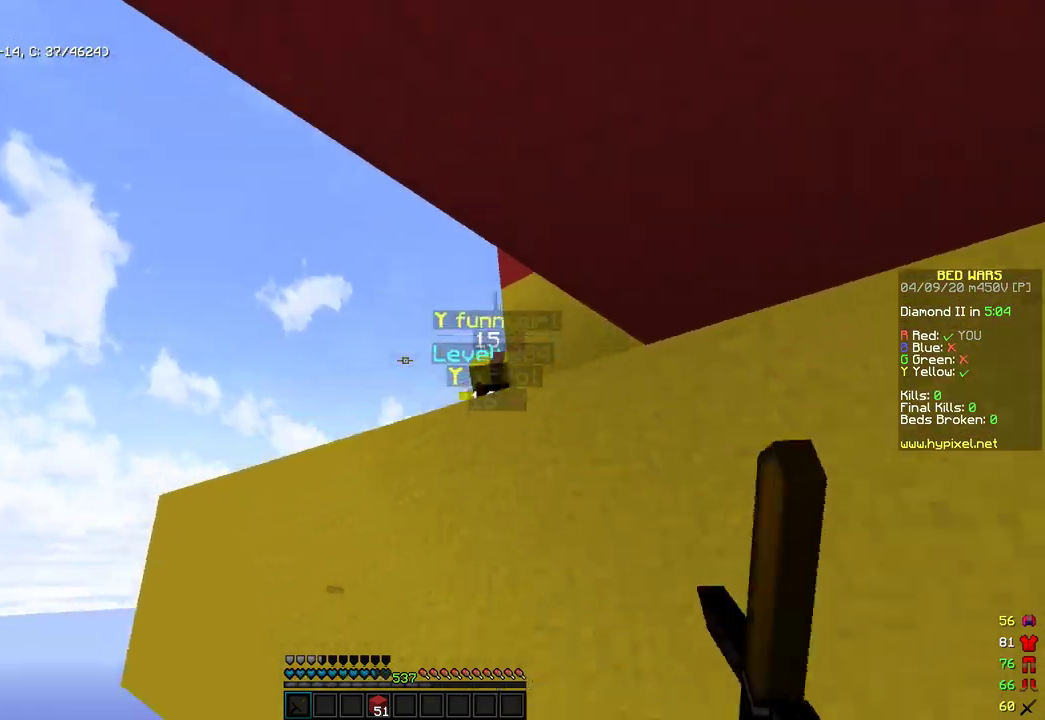
{"keys": ["w"], "mouse": ["left"], "events": [[34, "a", "up"], [34, "d", "down"], [238, "d", "up"], [289, "a", "down"], [357, "s", "up"], [391, "a", "up"], [442, "w", "down"], [493, "mouse_left", "down"]]}
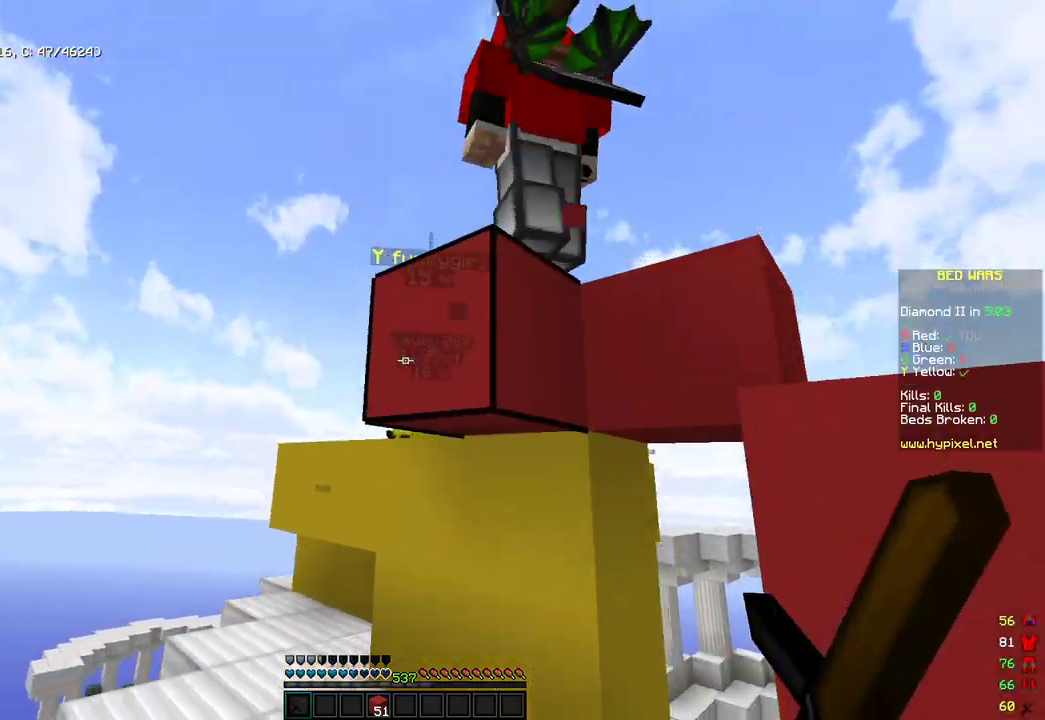
{"keys": ["w"], "mouse": ["left"], "events": [[222, "mouse_left", "up"], [290, "mouse_left", "down"], [341, "mouse_left", "up"], [409, "mouse_left", "down"]]}
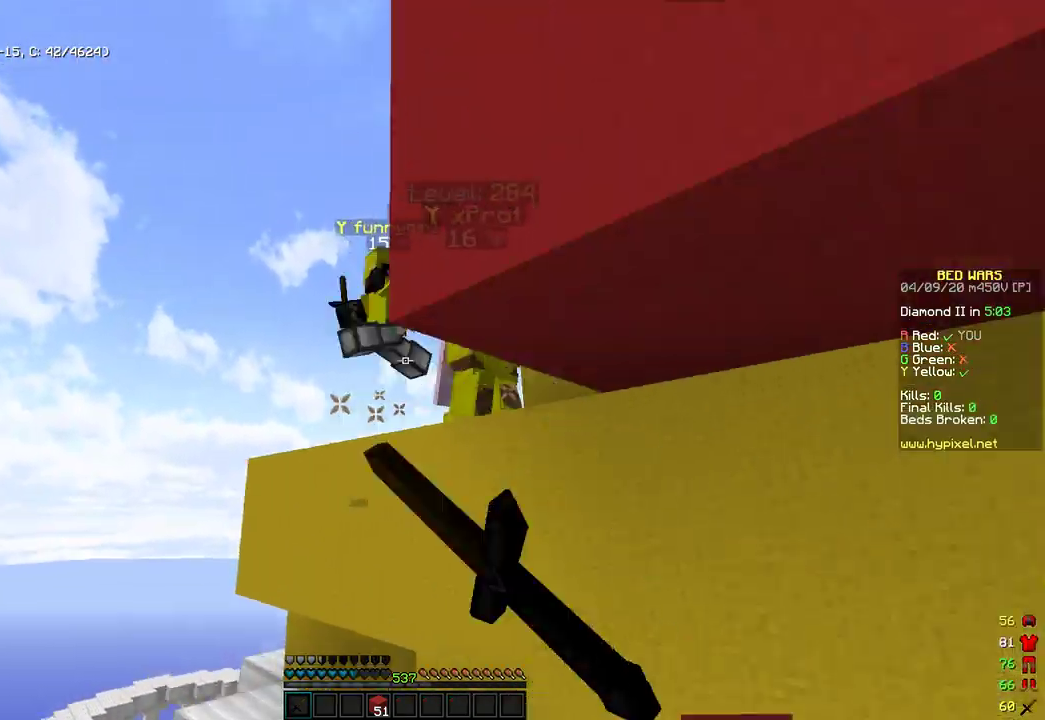
{"keys": ["d", "space"], "mouse": [], "events": [[51, "mouse_left", "up"], [255, "mouse_left", "down"], [307, "a", "down"], [443, "mouse_left", "up"], [477, "a", "up"], [511, "d", "down"], [511, "space", "down"], [511, "w", "up"]]}
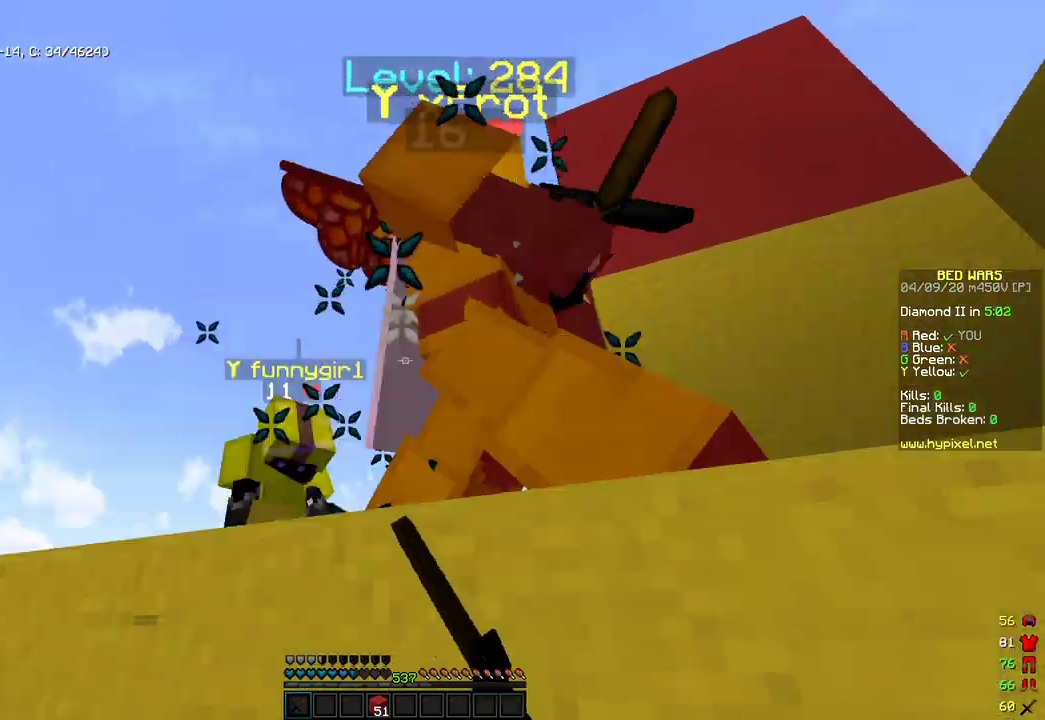
{"keys": ["s"], "mouse": [], "events": [[34, "mouse_left", "down"], [187, "space", "up"], [442, "s", "down"], [477, "mouse_left", "up"], [494, "d", "up"]]}
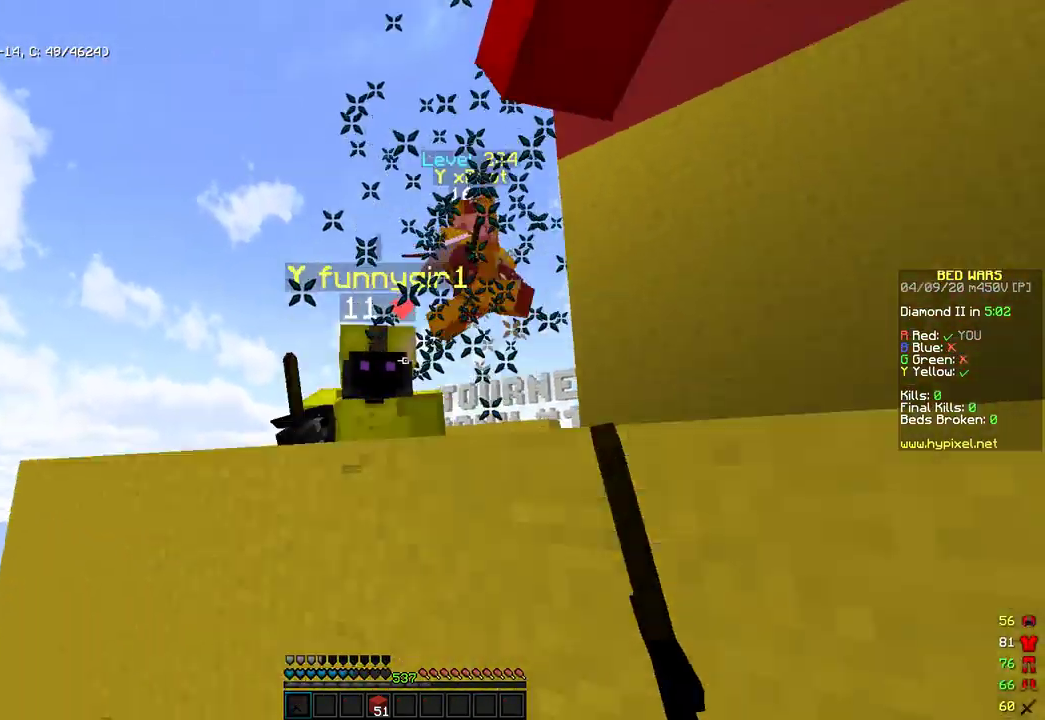
{"keys": ["d", "s"], "mouse": [], "events": [[153, "d", "down"]]}
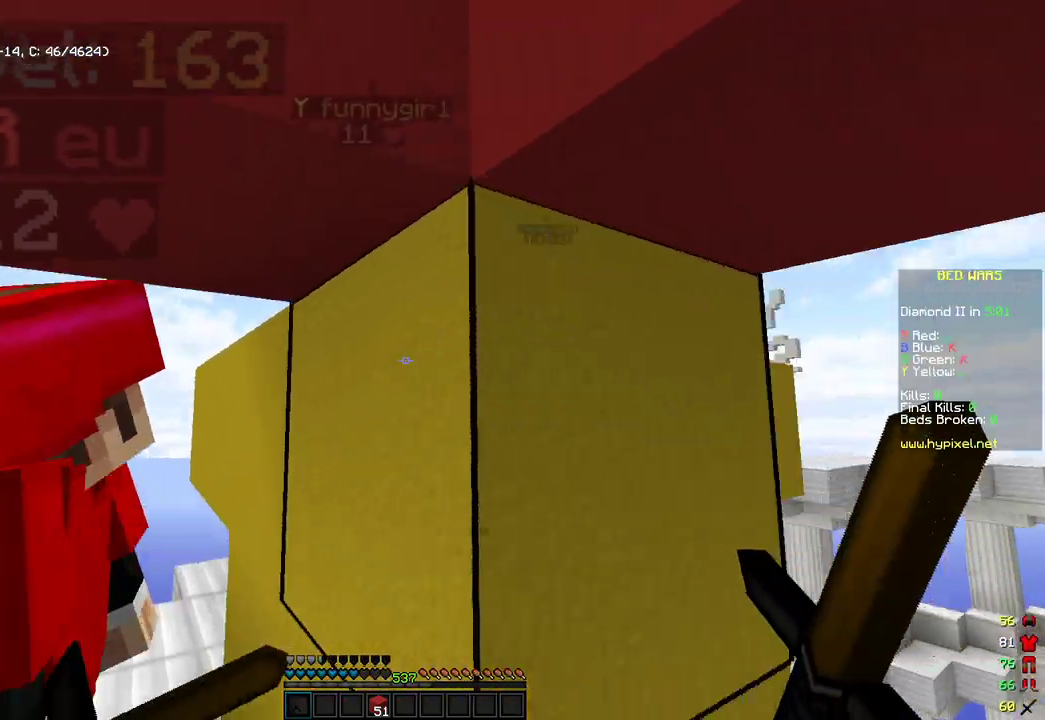
{"keys": ["a", "s"], "mouse": [], "events": [[51, "d", "up"], [85, "a", "down"], [102, "s", "up"], [239, "w", "down"], [341, "w", "up"], [477, "s", "down"]]}
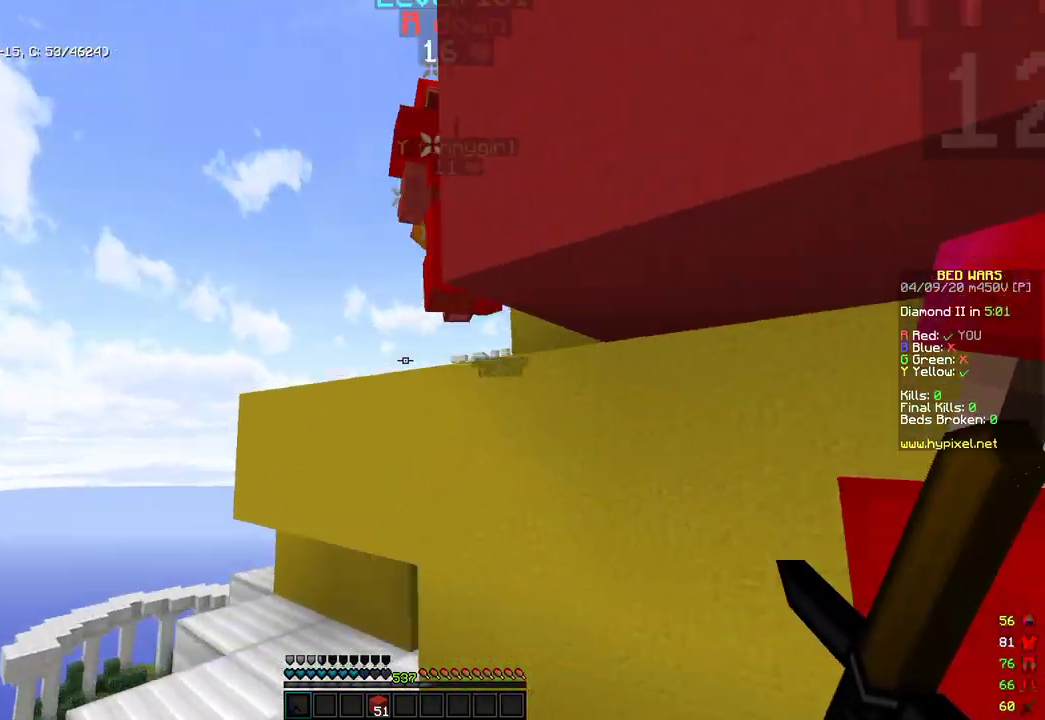
{"keys": ["a", "space", "w"], "mouse": ["left"], "events": [[85, "a", "up"], [119, "s", "up"], [187, "w", "down"], [289, "a", "down"], [392, "space", "down"], [443, "mouse_left", "down"]]}
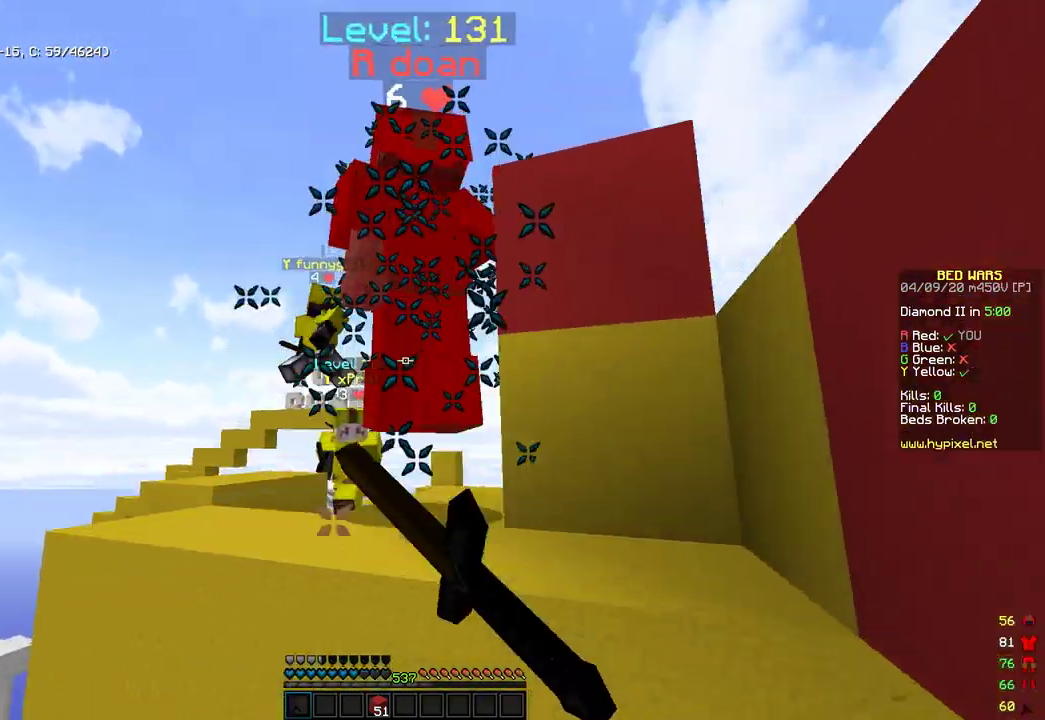
{"keys": ["s", "space"], "mouse": []}
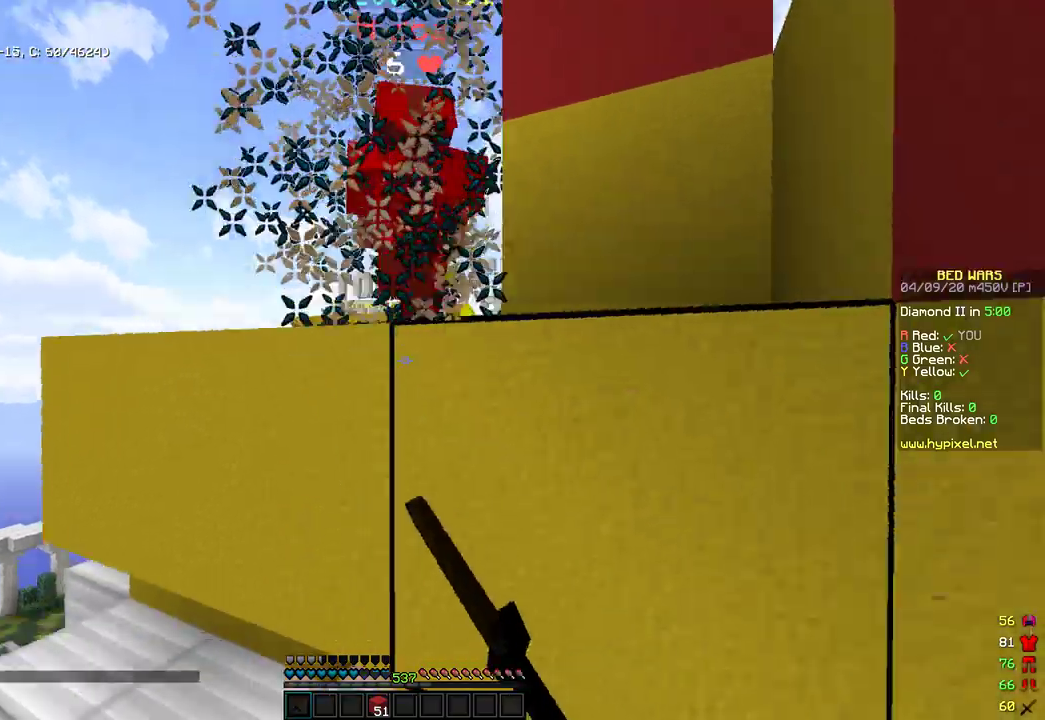
{"keys": ["space", "w"], "mouse": [], "events": [[120, "s", "up"], [188, "mouse_right", "down"], [205, "space", "up"], [290, "w", "down"], [341, "mouse_right", "up"], [494, "space", "down"]]}
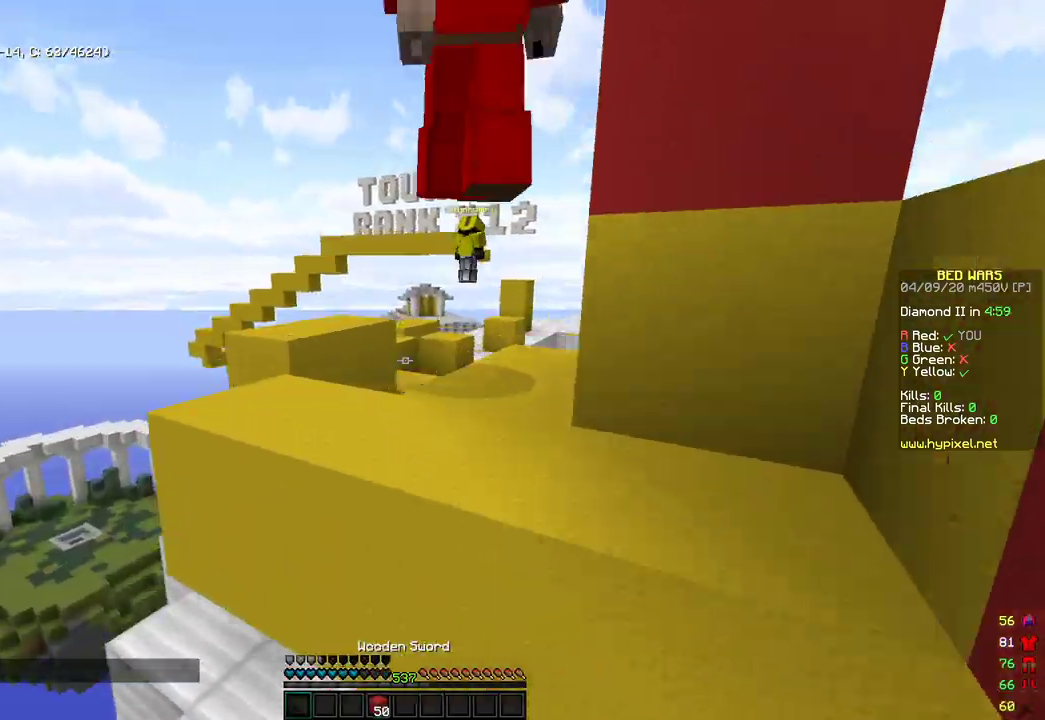
{"keys": ["a"], "mouse": [], "events": [[102, "d", "down"], [187, "mouse_left", "down"], [187, "space", "up"], [290, "d", "up"], [341, "w", "up"], [375, "mouse_left", "up"], [443, "a", "down"]]}
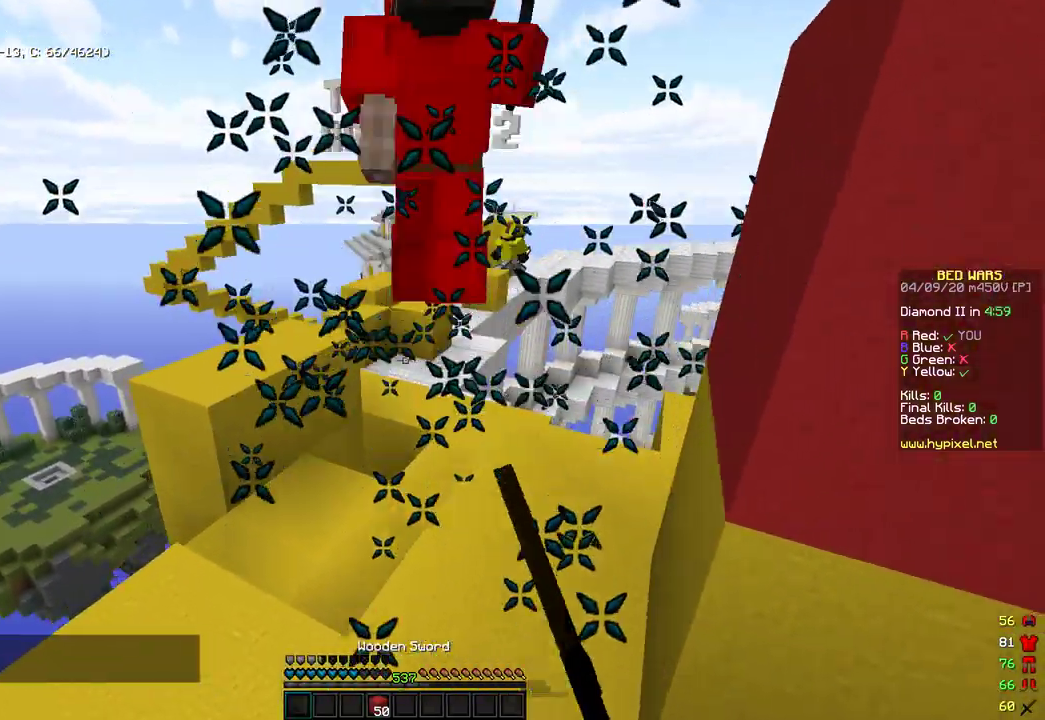
{"keys": ["w"], "mouse": [], "events": [[34, "w", "down"], [153, "a", "up"]]}